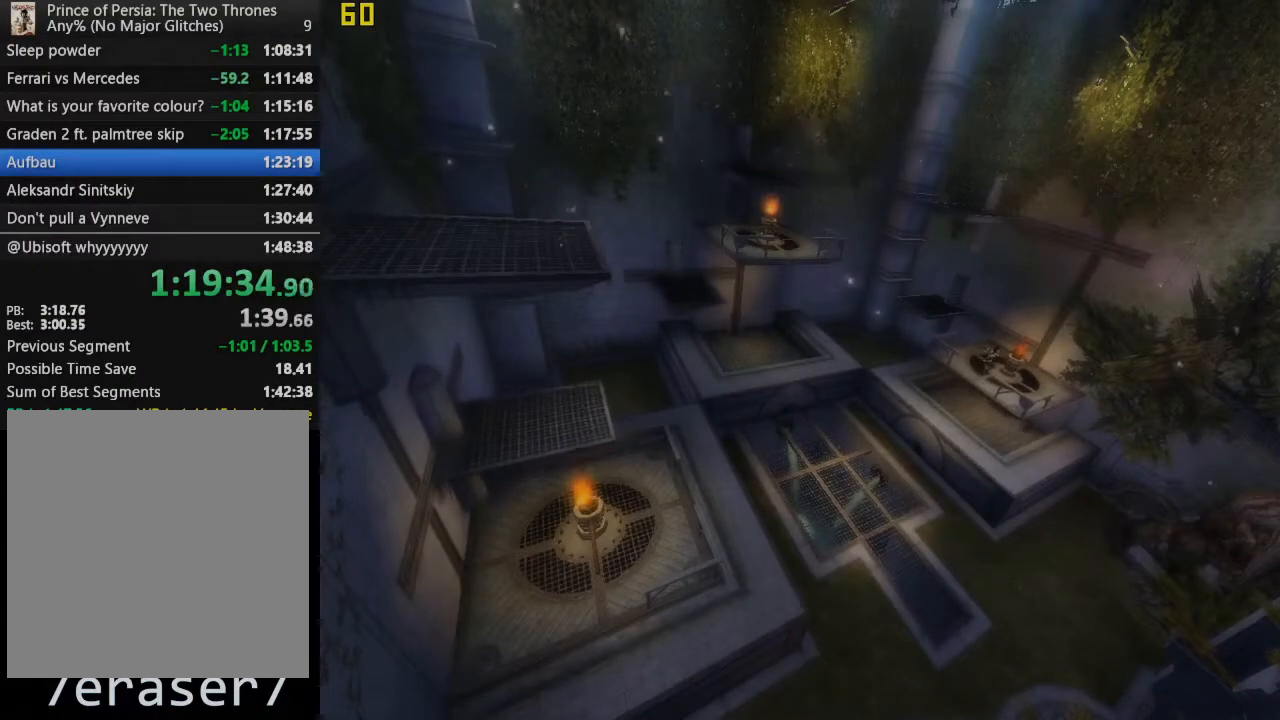
Gameplay with a controller (PlayStation layout); each line is a JSON object with the inputs held at the frame after it. "events" lists button and stick changes between this image and that frame as [ms after this image, input, new state], when the widget could be followed in between. Not read: L3 R3 left_stick.
{"buttons": [], "right_stick": "center", "events": [[283, "right_stick", "left"], [483, "right_stick", "center"]]}
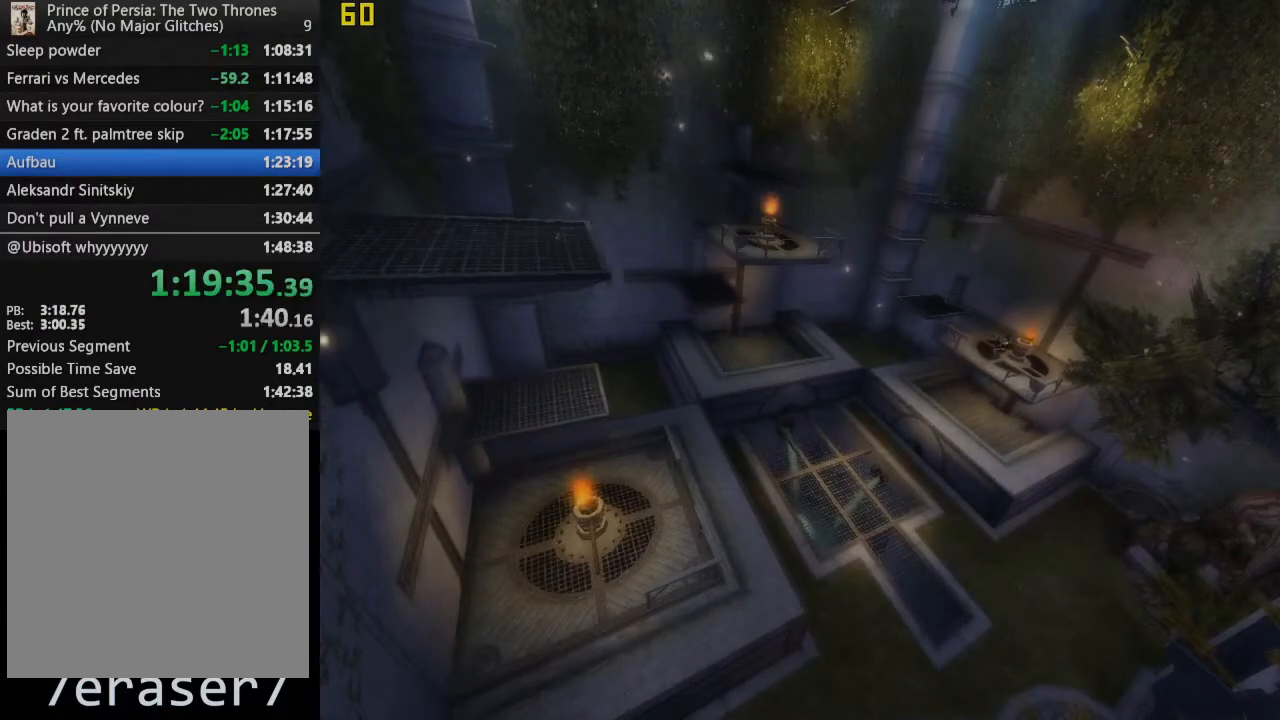
{"buttons": [], "right_stick": "left", "events": [[150, "right_stick", "left"], [283, "right_stick", "center"], [400, "right_stick", "left"]]}
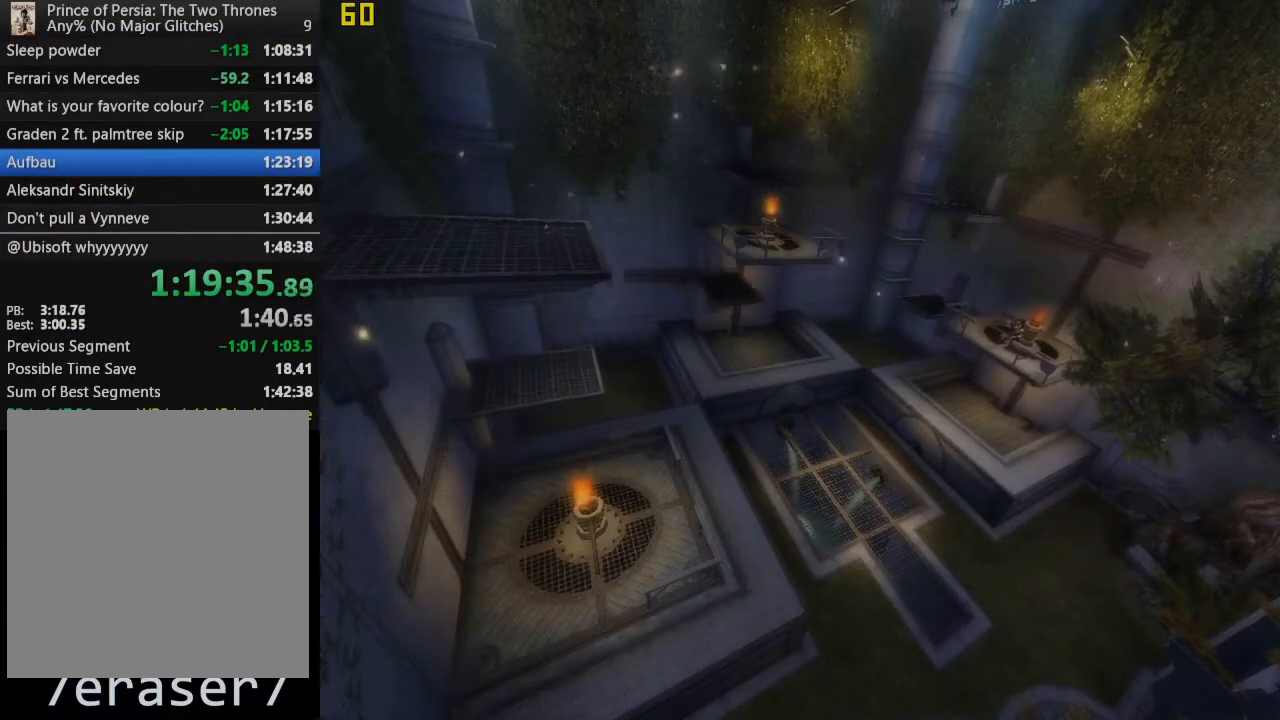
{"buttons": [], "right_stick": "center", "events": [[17, "right_stick", "center"], [233, "right_stick", "left"], [333, "right_stick", "center"]]}
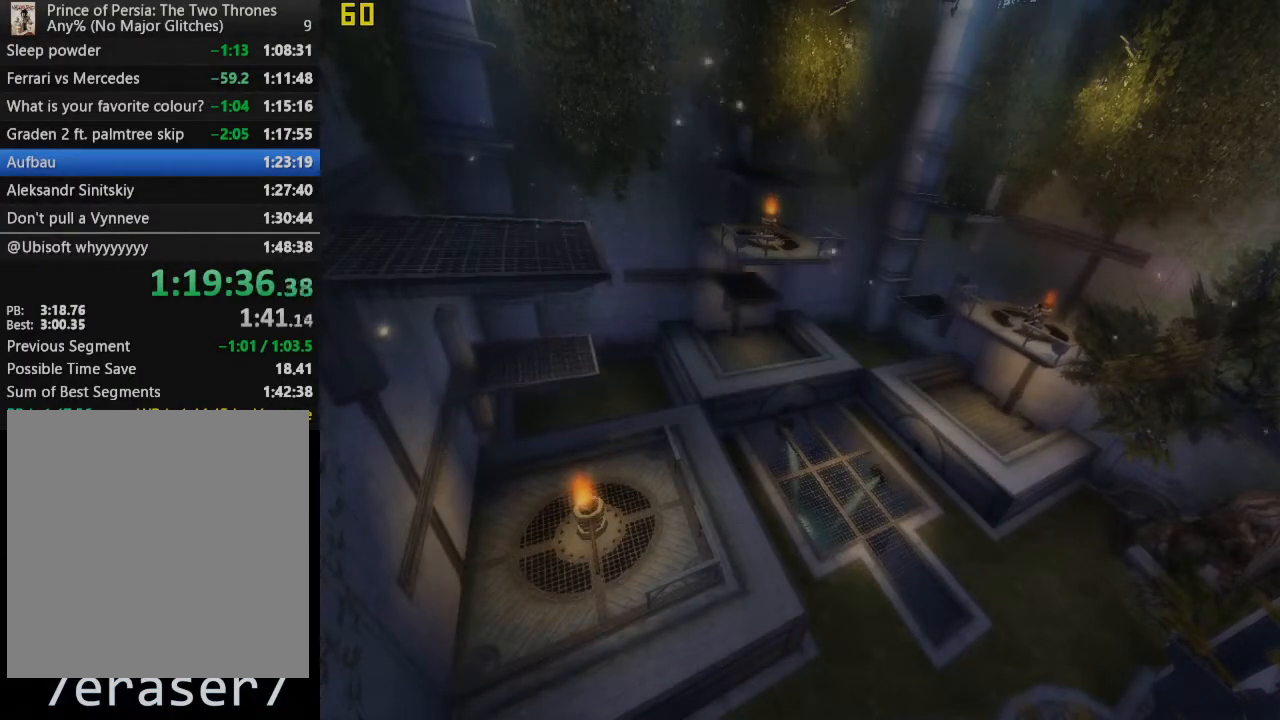
{"buttons": [], "right_stick": "center", "events": []}
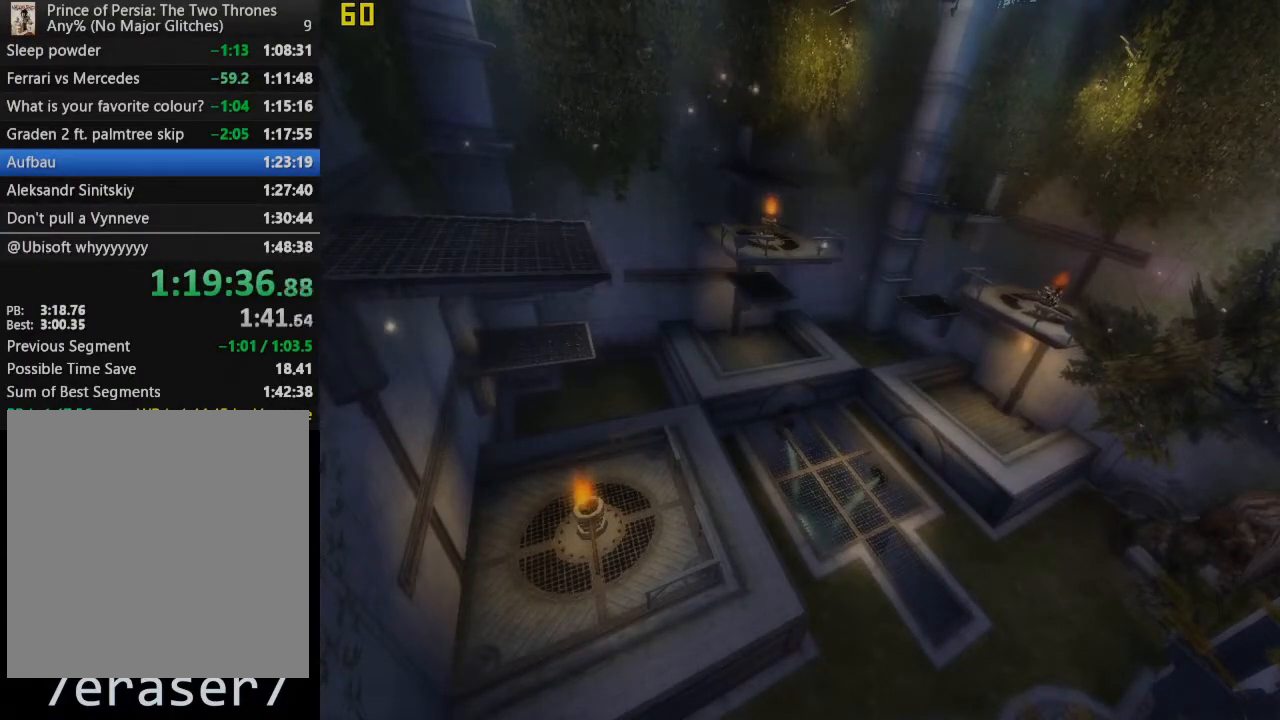
{"buttons": [], "right_stick": "center", "events": []}
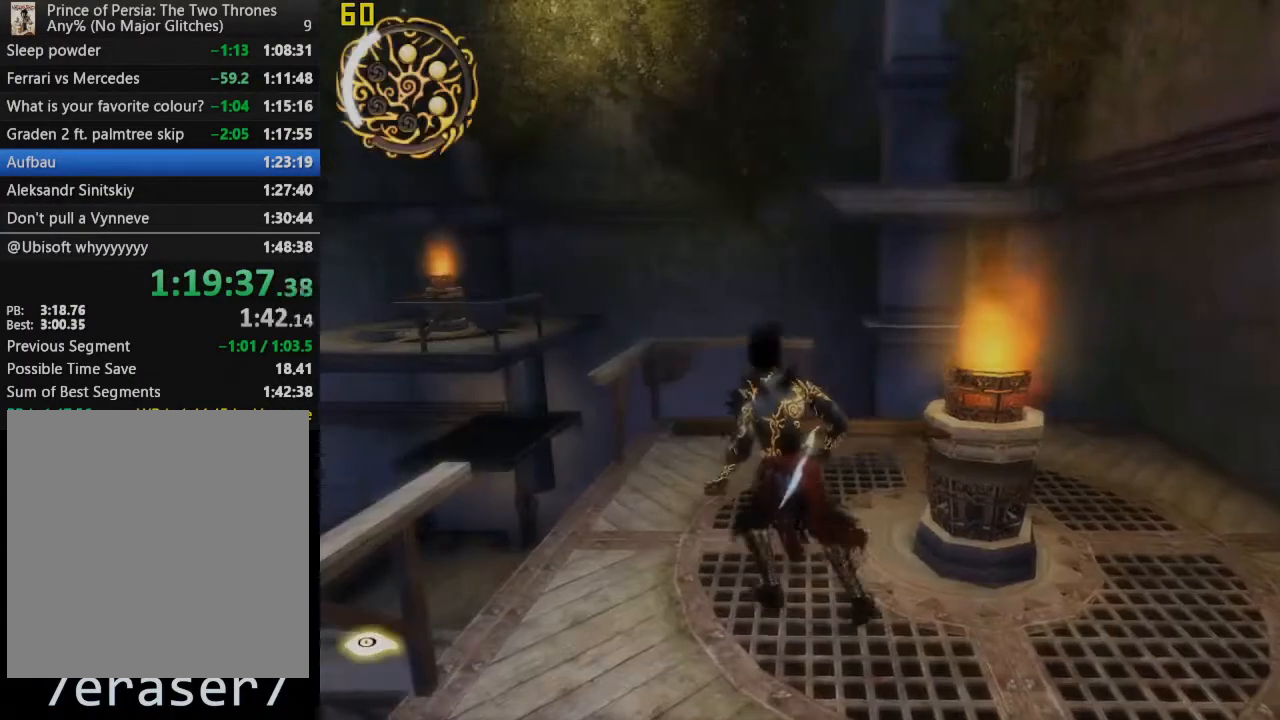
{"buttons": [], "right_stick": "center", "events": [[250, "CROSS", "down"], [350, "CROSS", "up"]]}
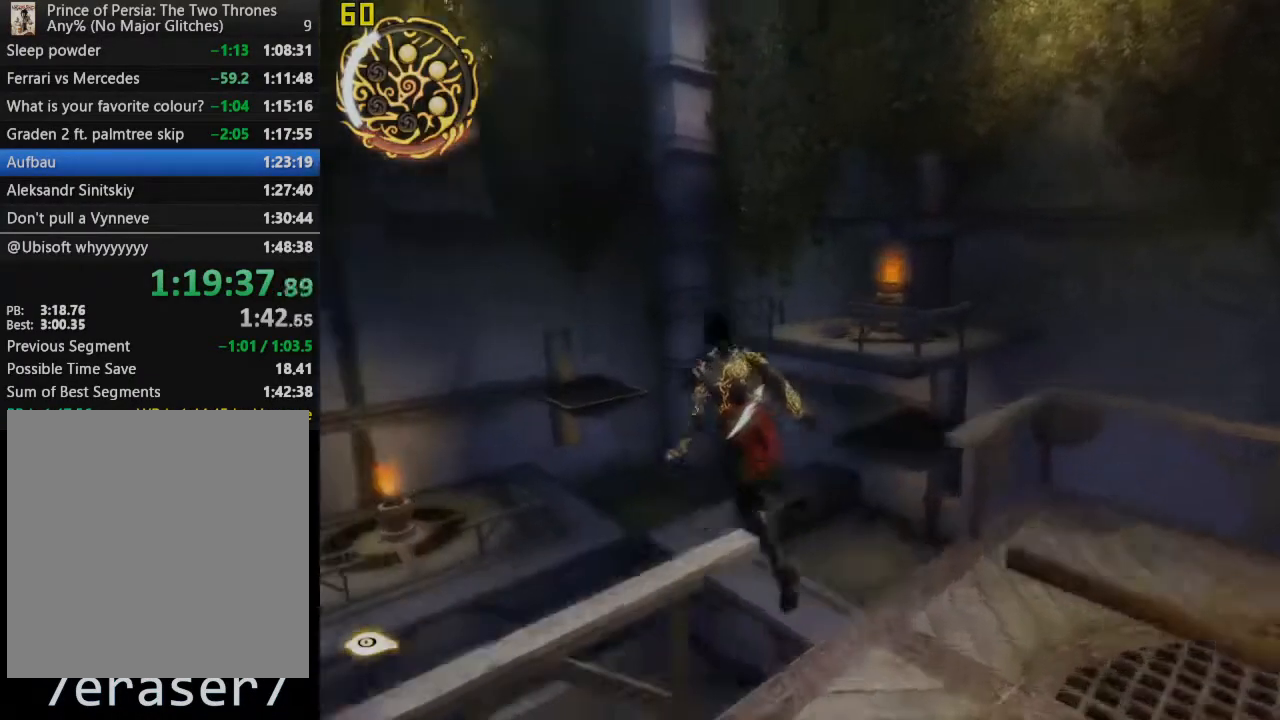
{"buttons": [], "right_stick": "center", "events": []}
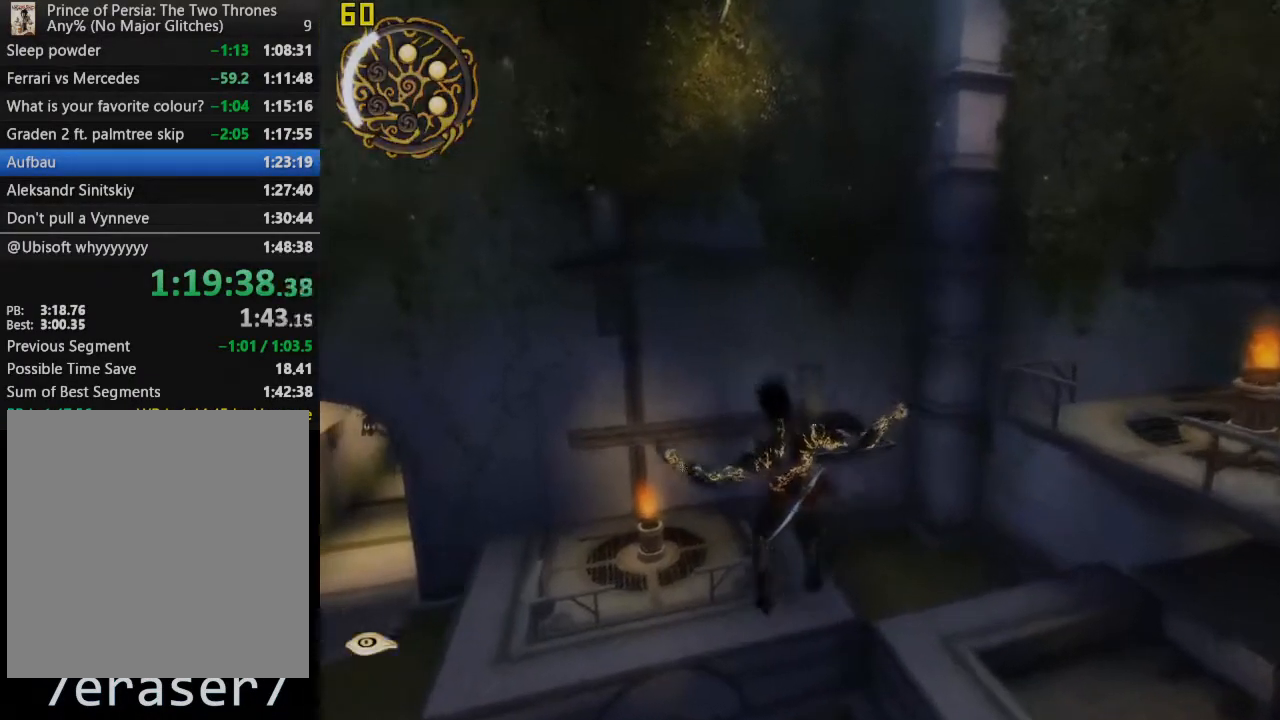
{"buttons": [], "right_stick": "center", "events": []}
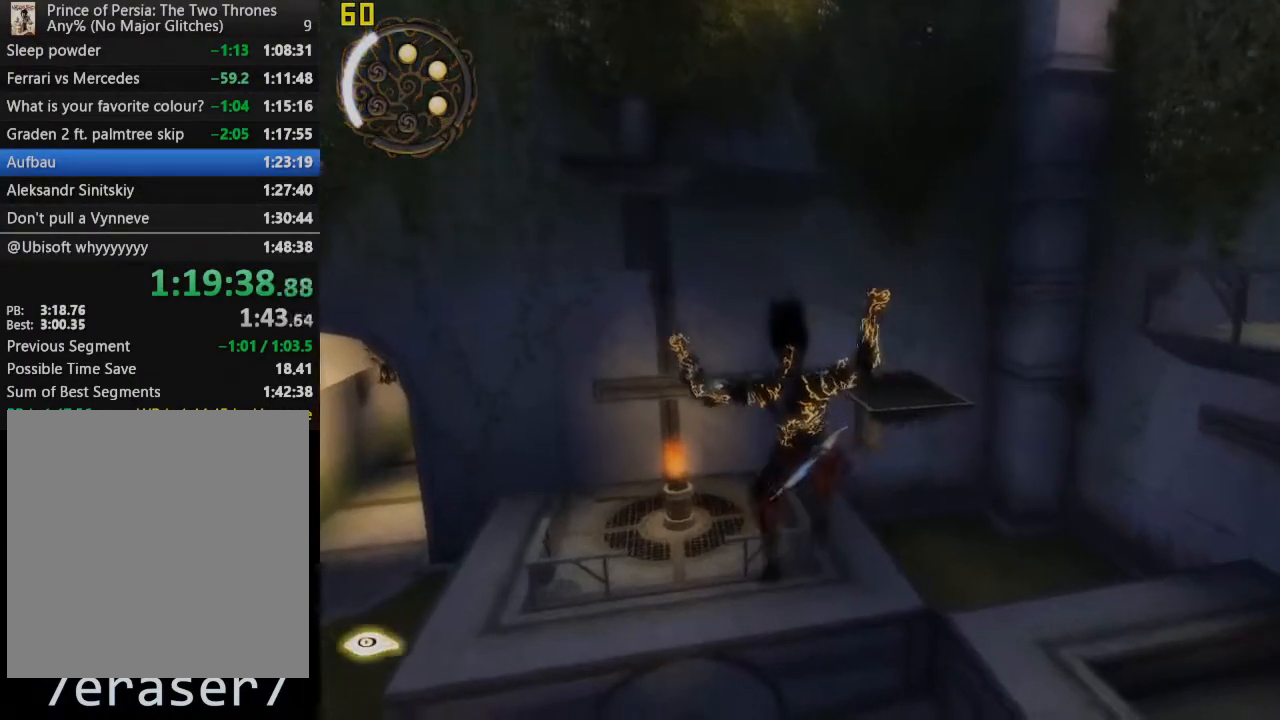
{"buttons": [], "right_stick": "center", "events": []}
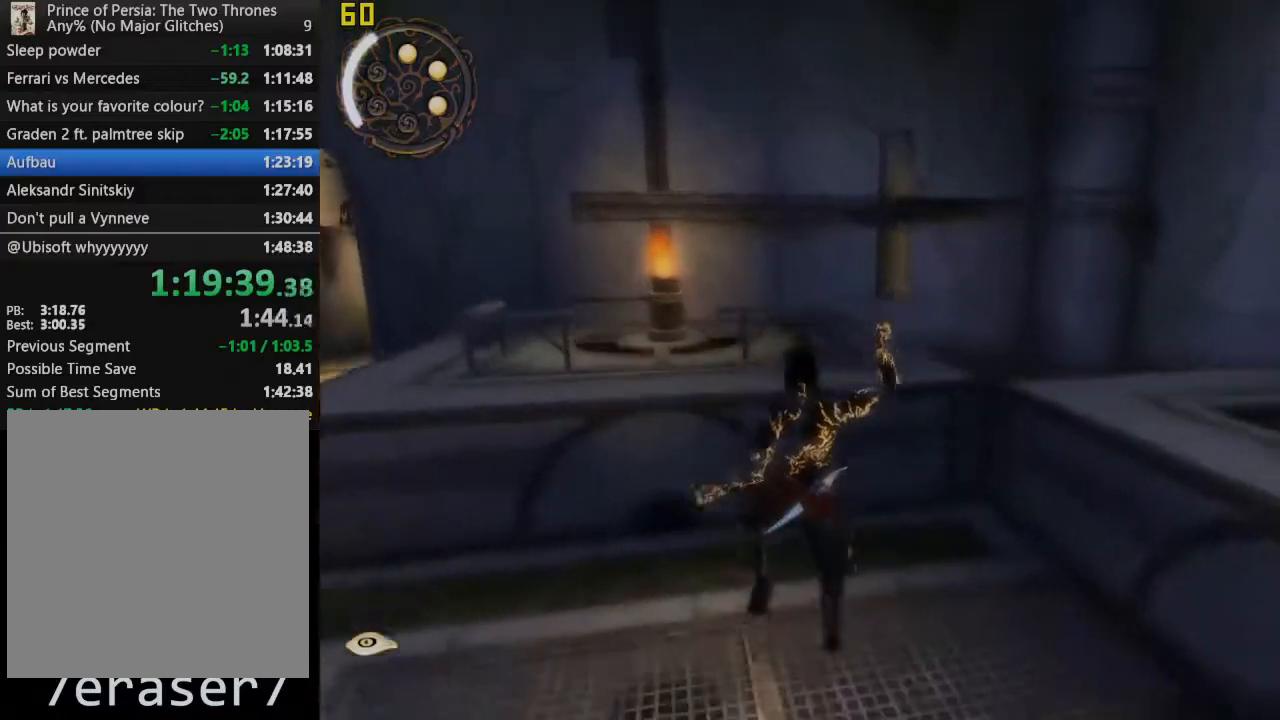
{"buttons": [], "right_stick": "center", "events": []}
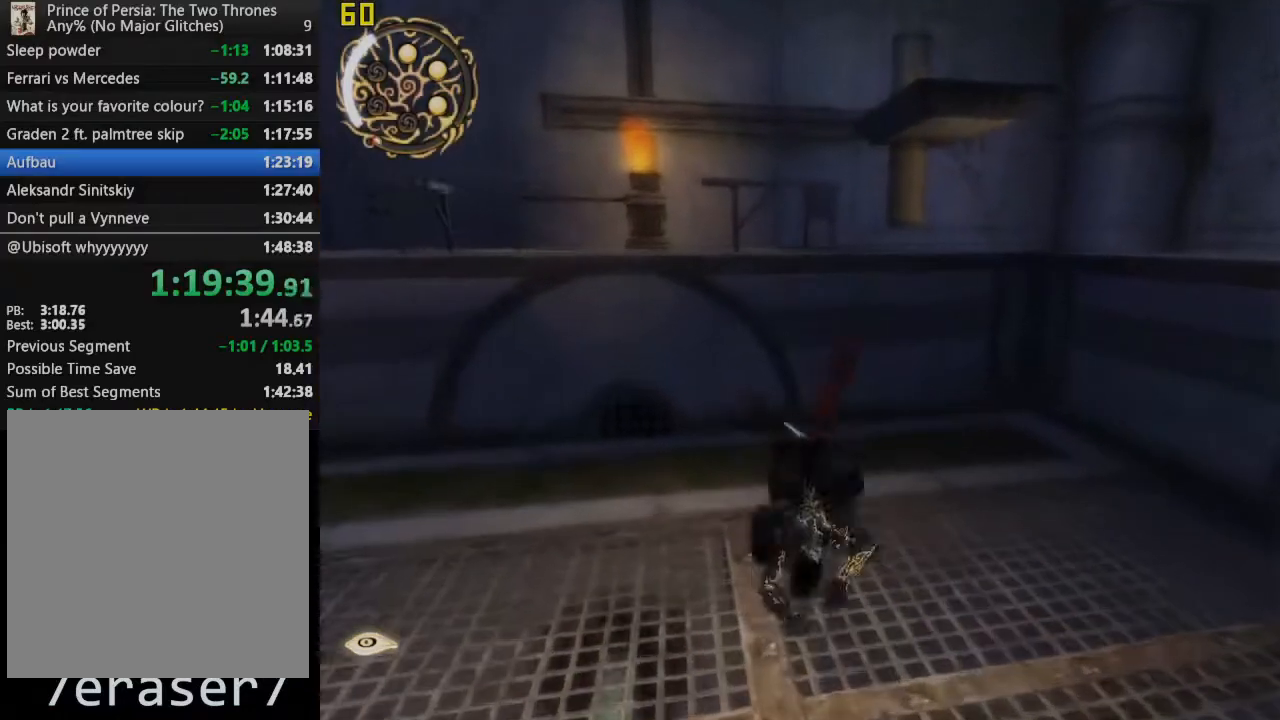
{"buttons": [], "right_stick": "center", "events": []}
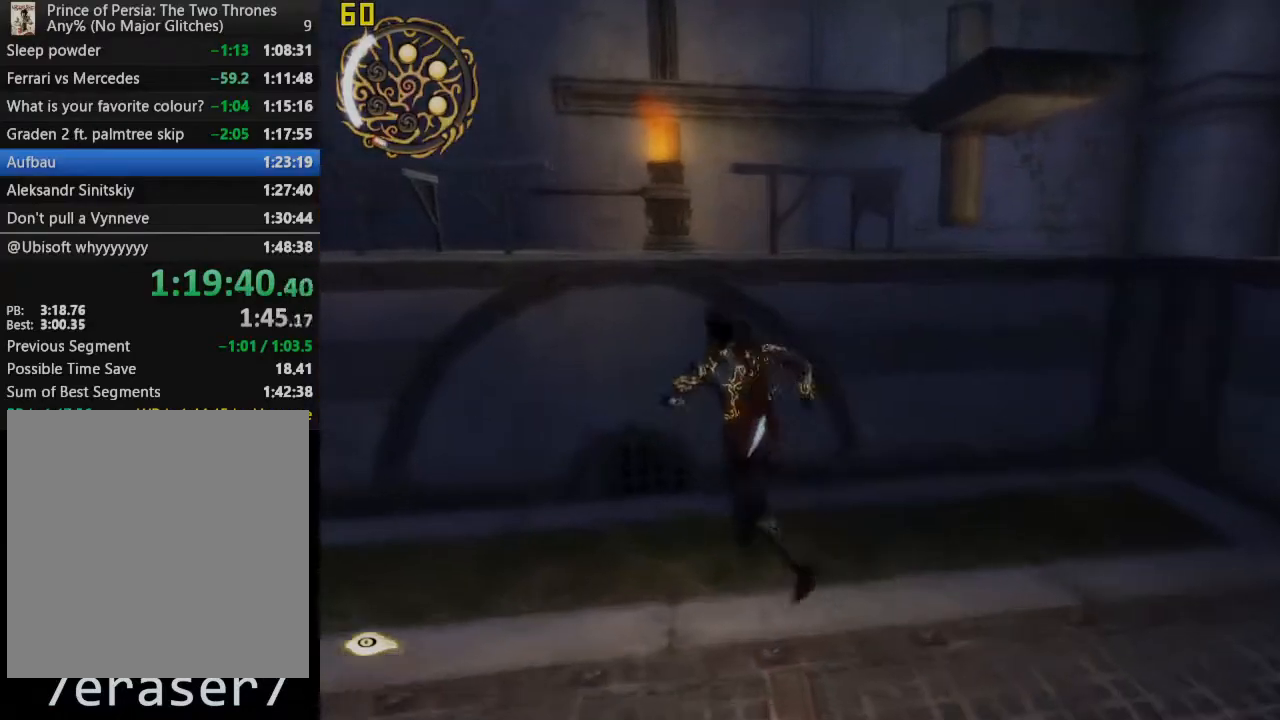
{"buttons": [], "right_stick": "center", "events": []}
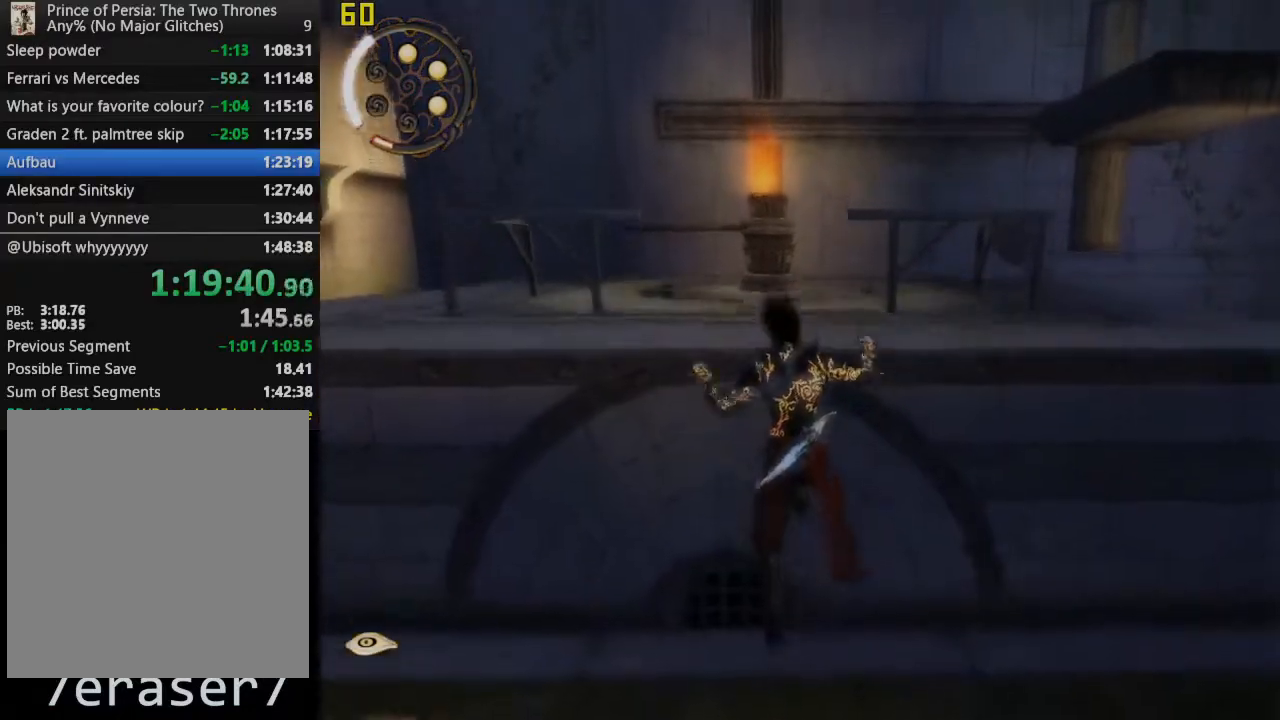
{"buttons": ["CROSS"], "right_stick": "center", "events": [[100, "CROSS", "down"], [200, "CROSS", "up"], [300, "CROSS", "down"], [383, "CROSS", "up"], [467, "CROSS", "down"]]}
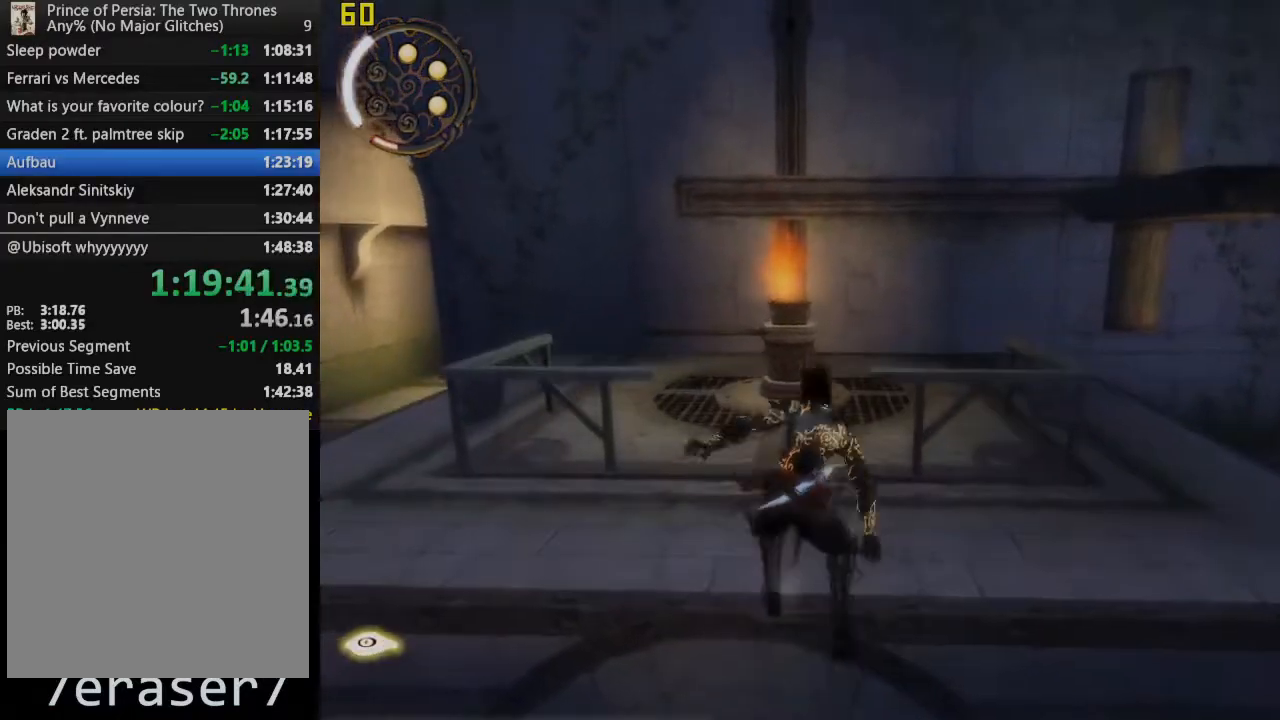
{"buttons": [], "right_stick": "center", "events": [[183, "CROSS", "up"]]}
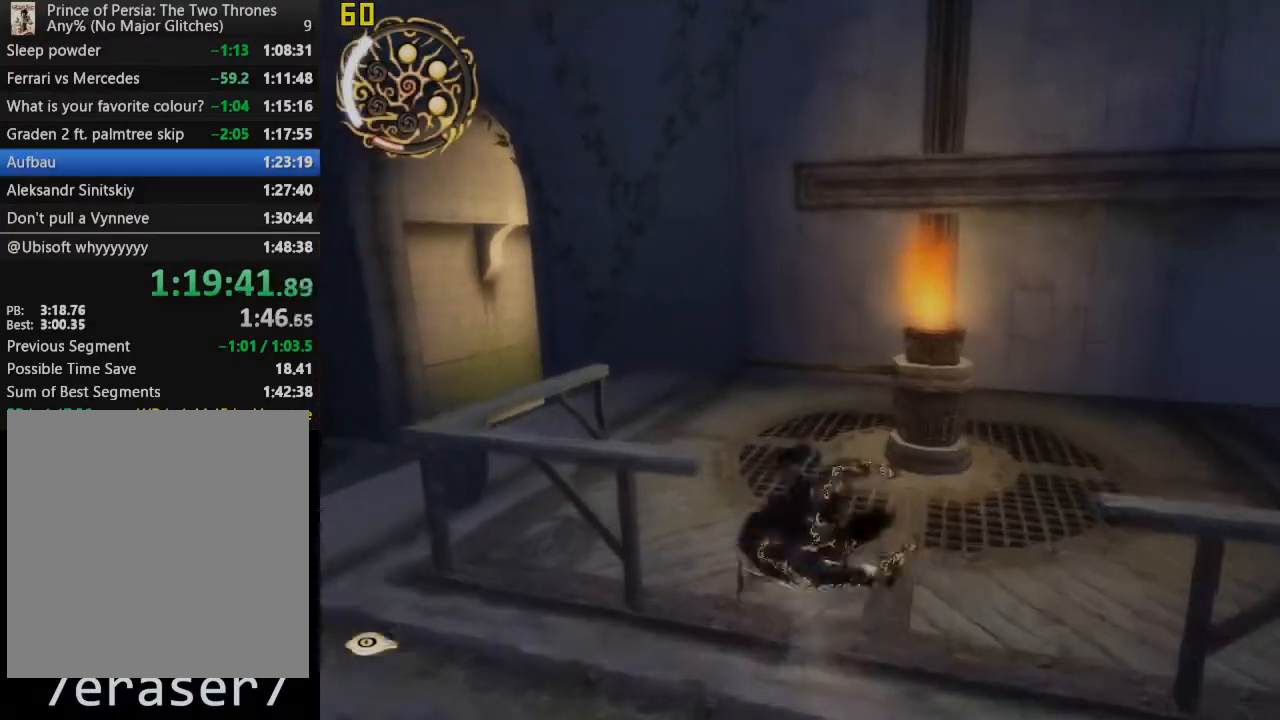
{"buttons": ["R1"], "right_stick": "center", "events": [[400, "R1", "down"]]}
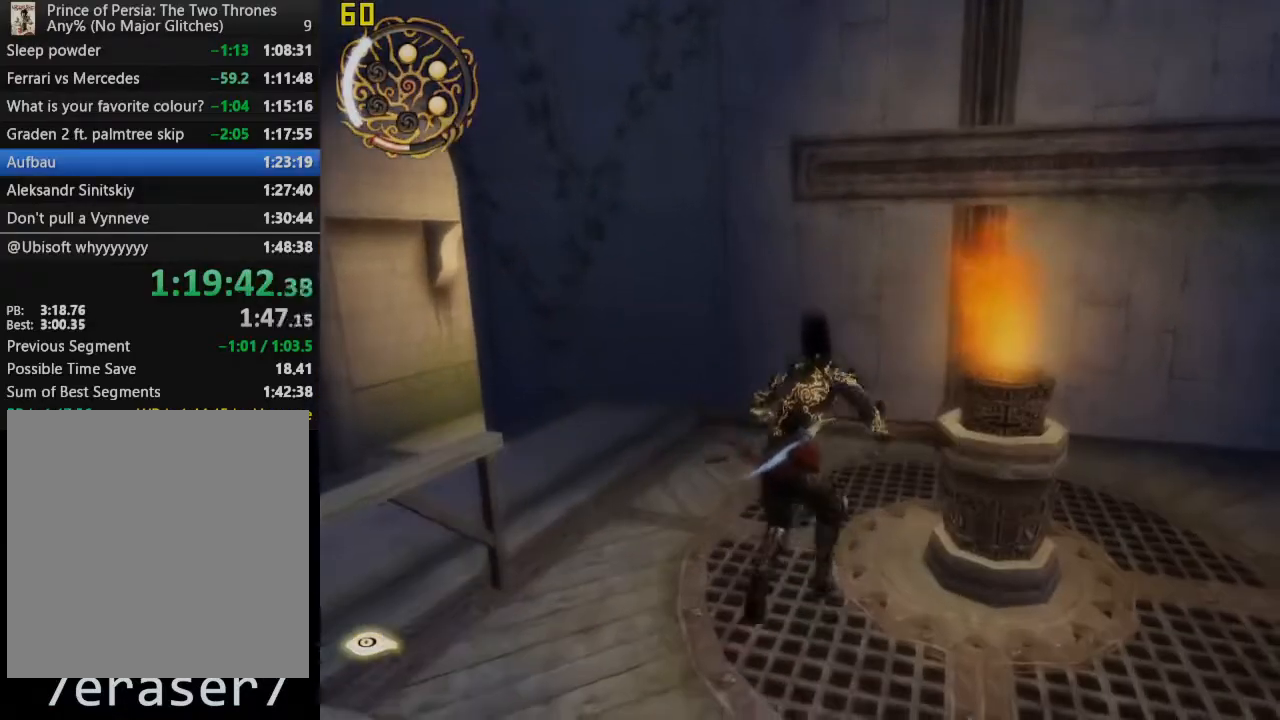
{"buttons": [], "right_stick": "center", "events": [[367, "R1", "up"]]}
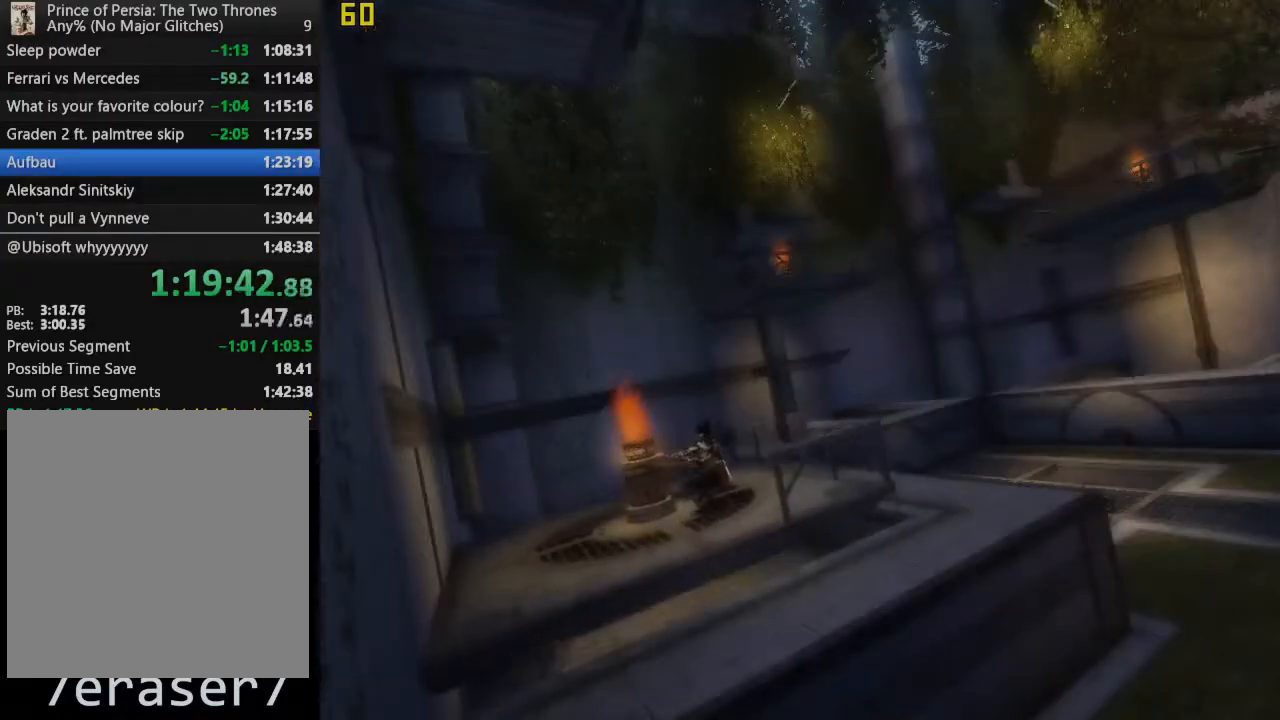
{"buttons": [], "right_stick": "center", "events": []}
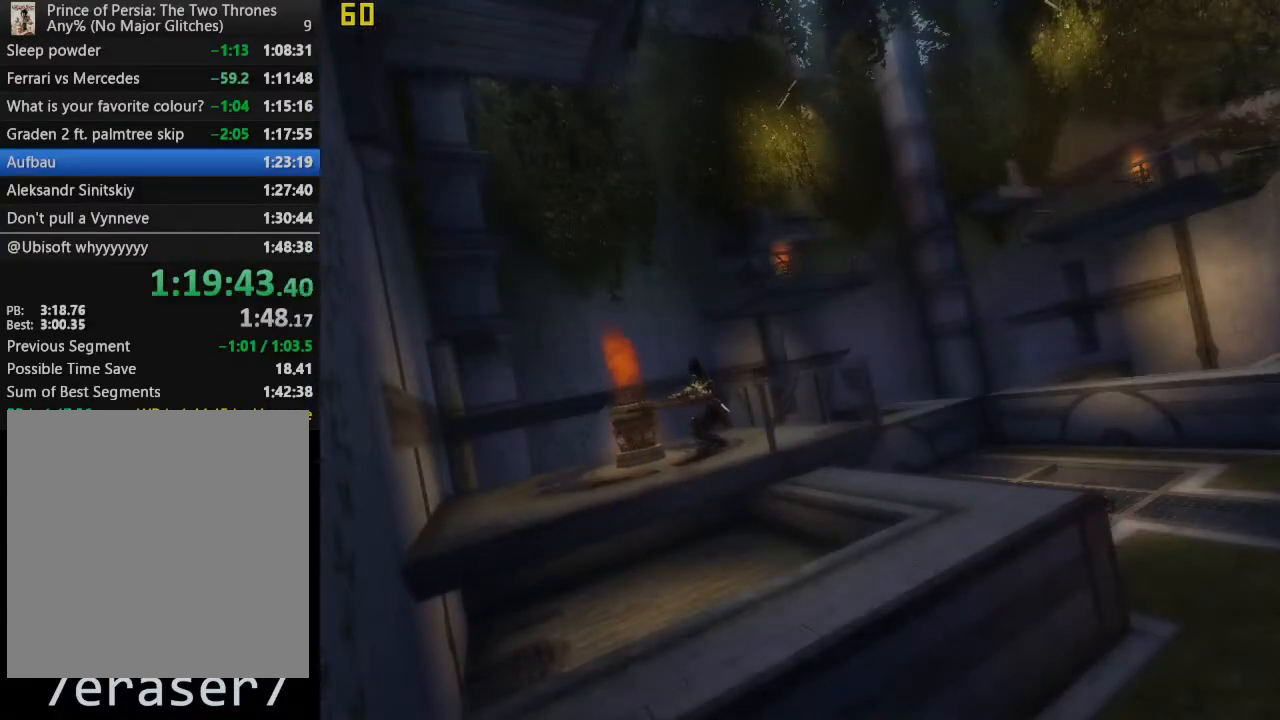
{"buttons": [], "right_stick": "center", "events": []}
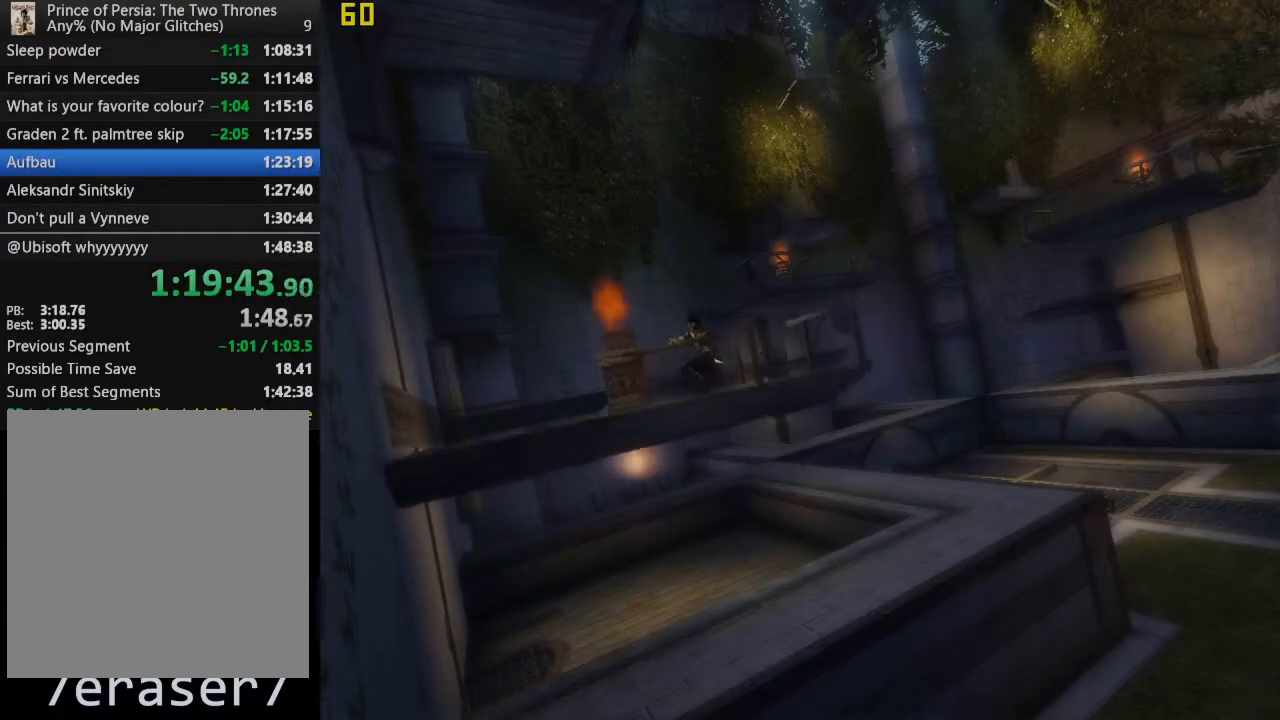
{"buttons": [], "right_stick": "center", "events": []}
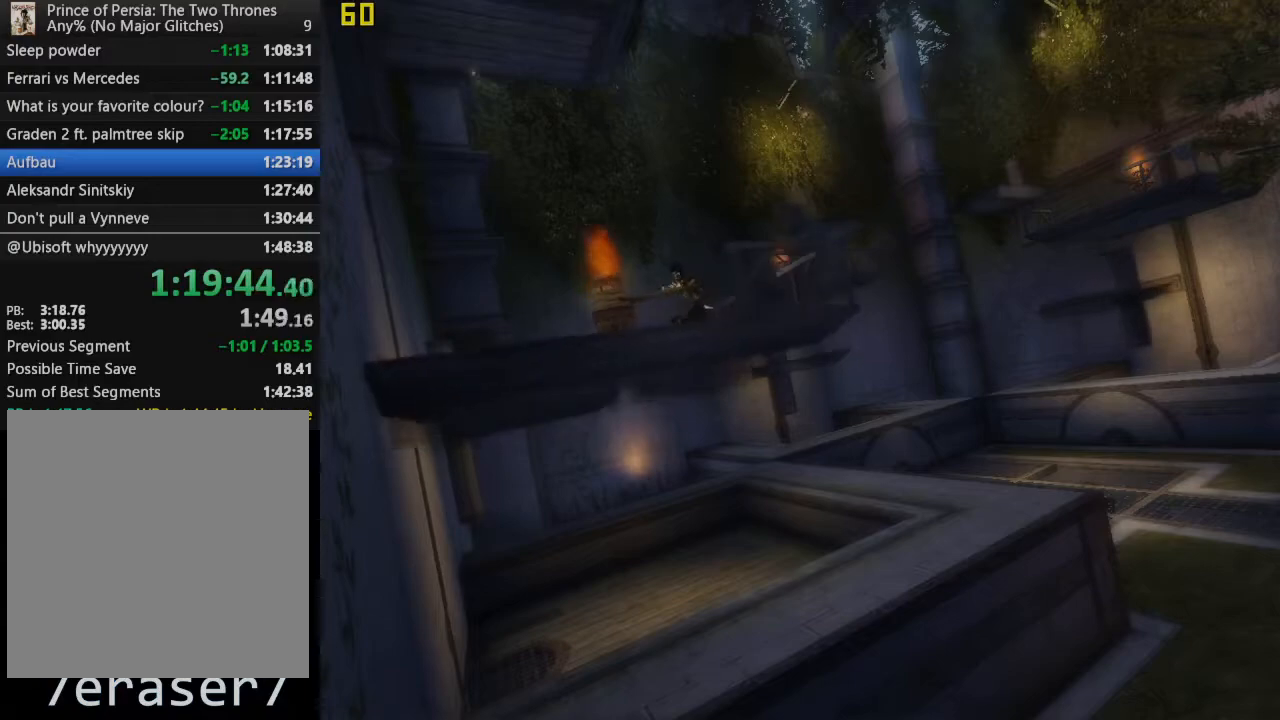
{"buttons": [], "right_stick": "center", "events": []}
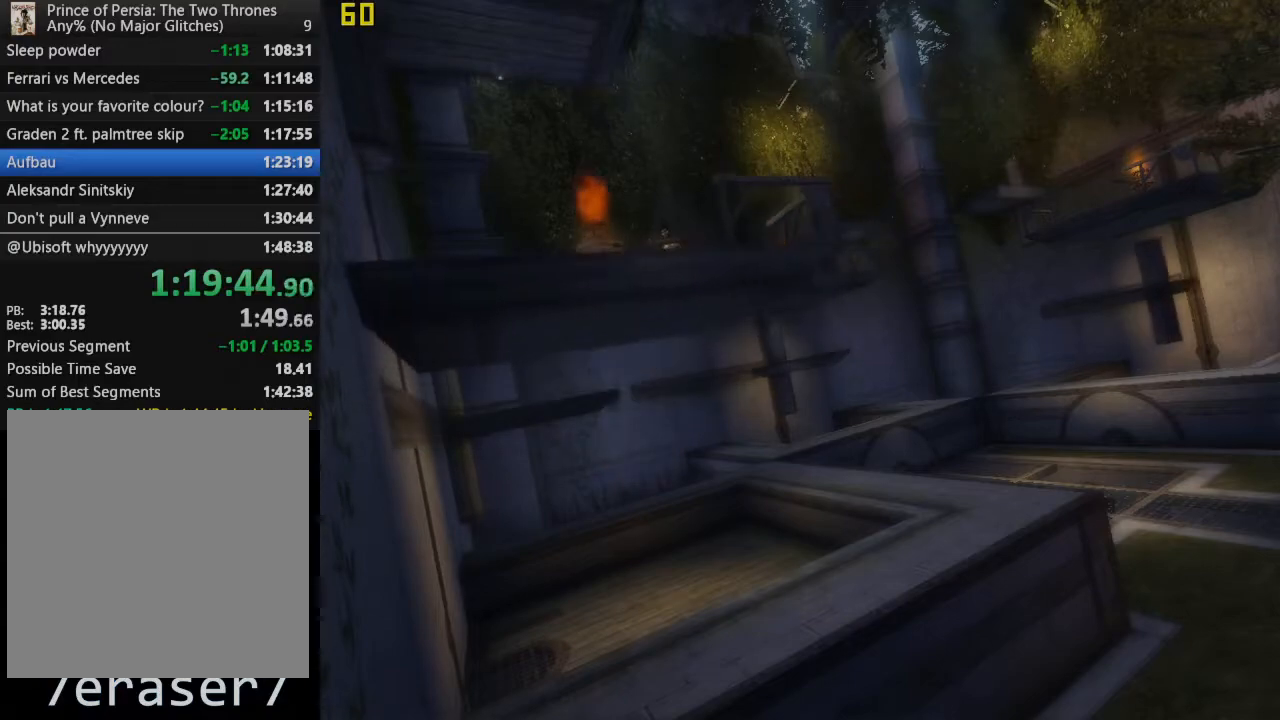
{"buttons": [], "right_stick": "center", "events": []}
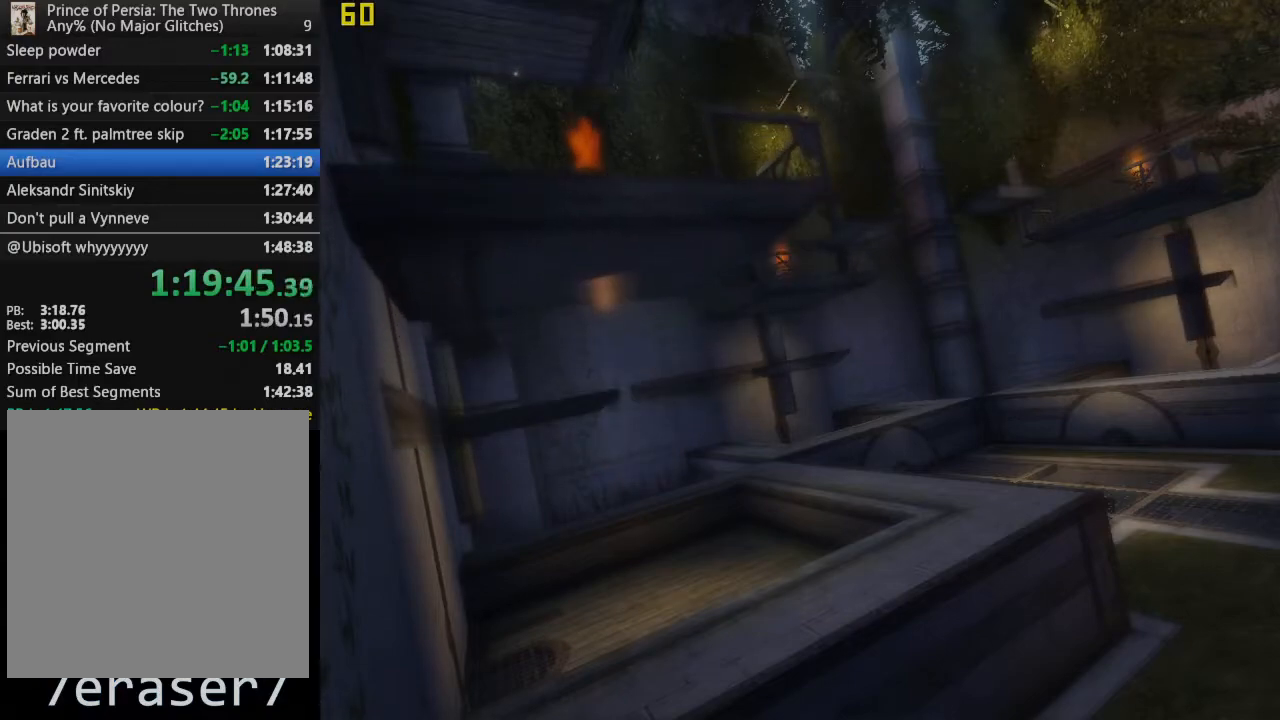
{"buttons": [], "right_stick": "center", "events": []}
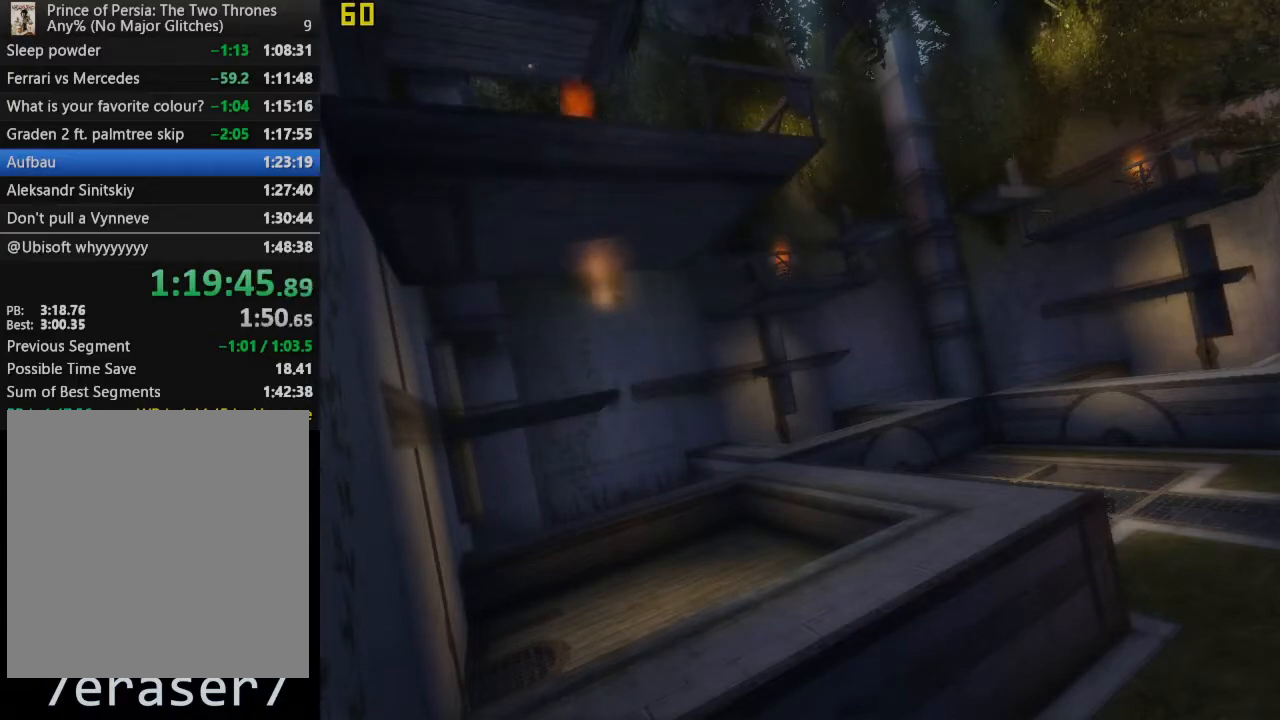
{"buttons": ["CROSS"], "right_stick": "center", "events": [[433, "CROSS", "down"]]}
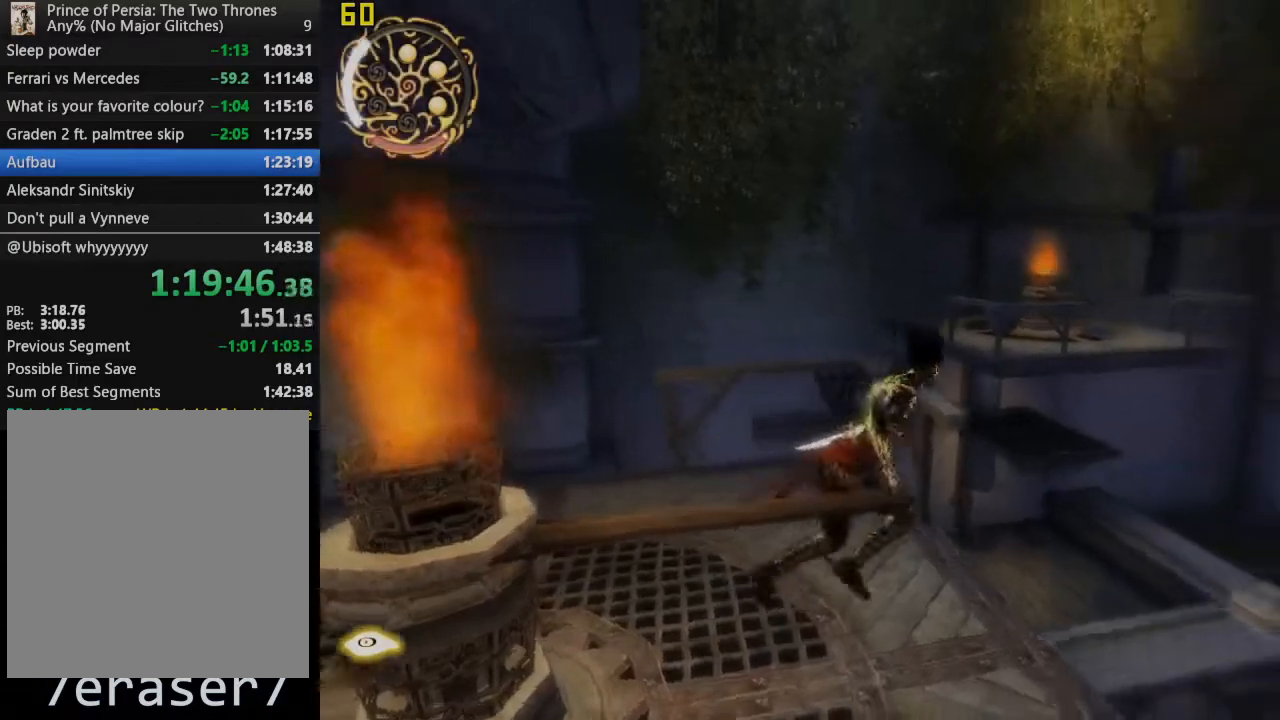
{"buttons": [], "right_stick": "center", "events": [[17, "CROSS", "up"]]}
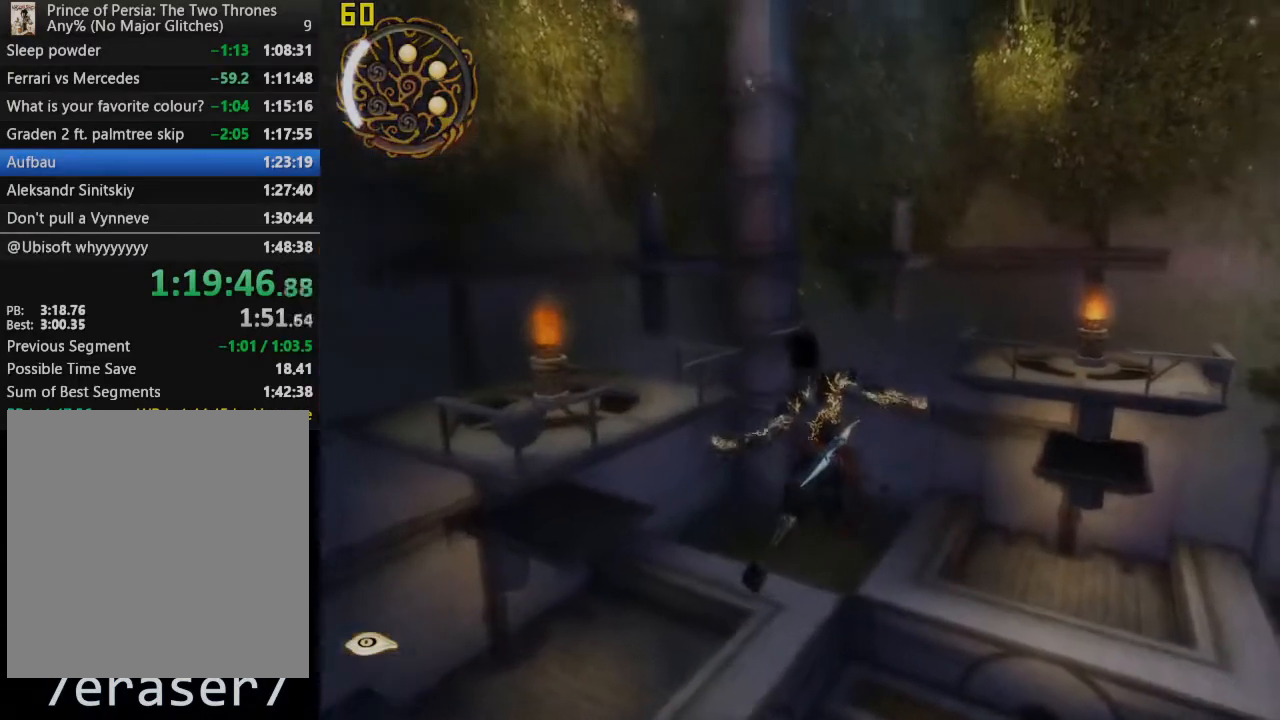
{"buttons": [], "right_stick": "center", "events": []}
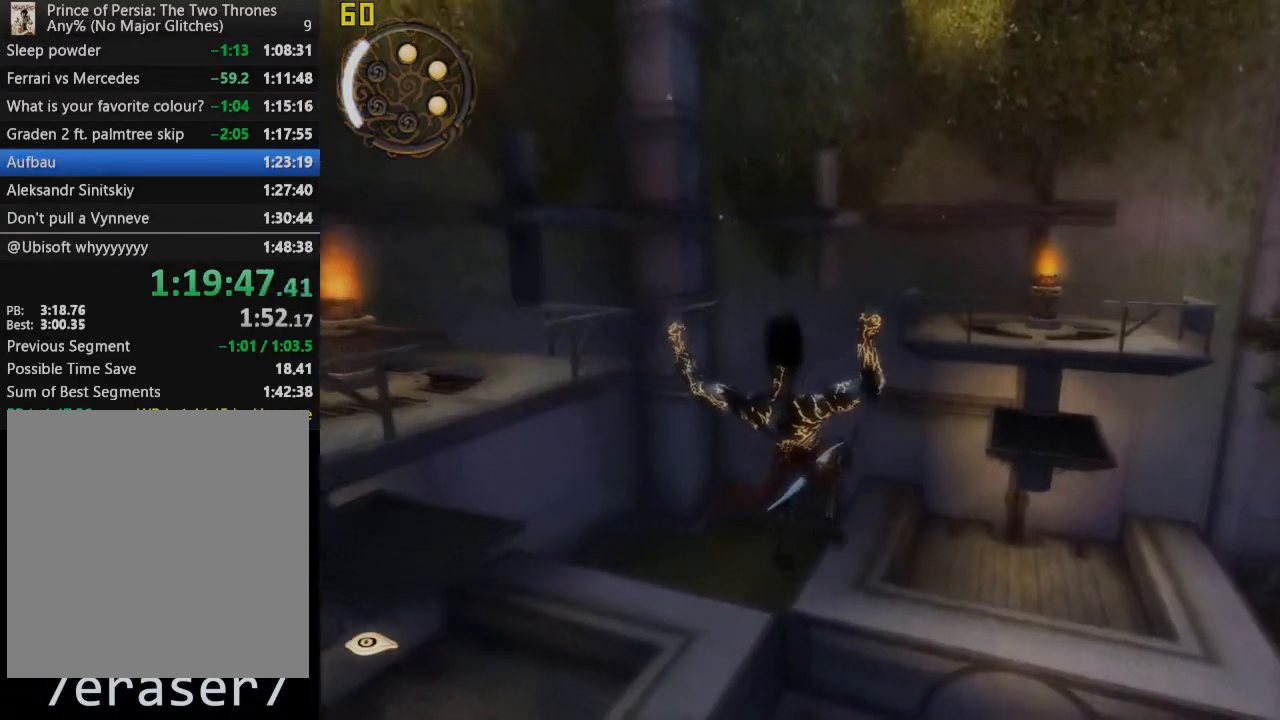
{"buttons": [], "right_stick": "center", "events": []}
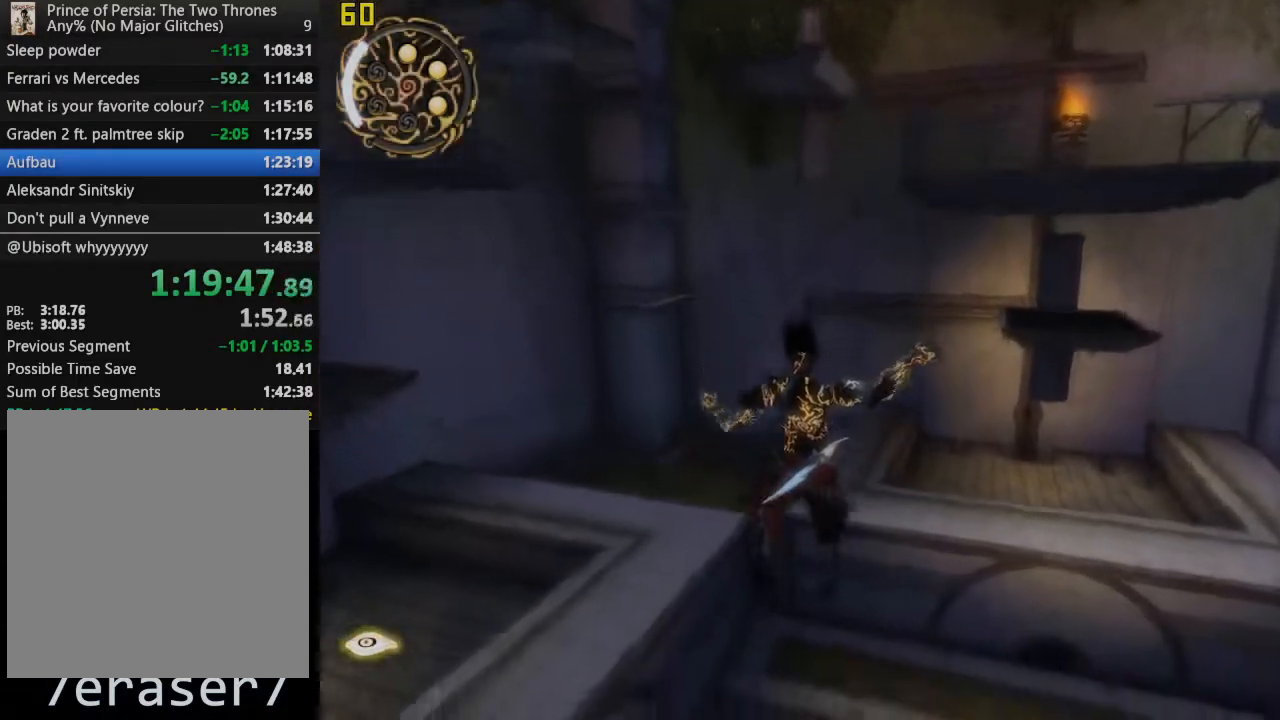
{"buttons": [], "right_stick": "center", "events": []}
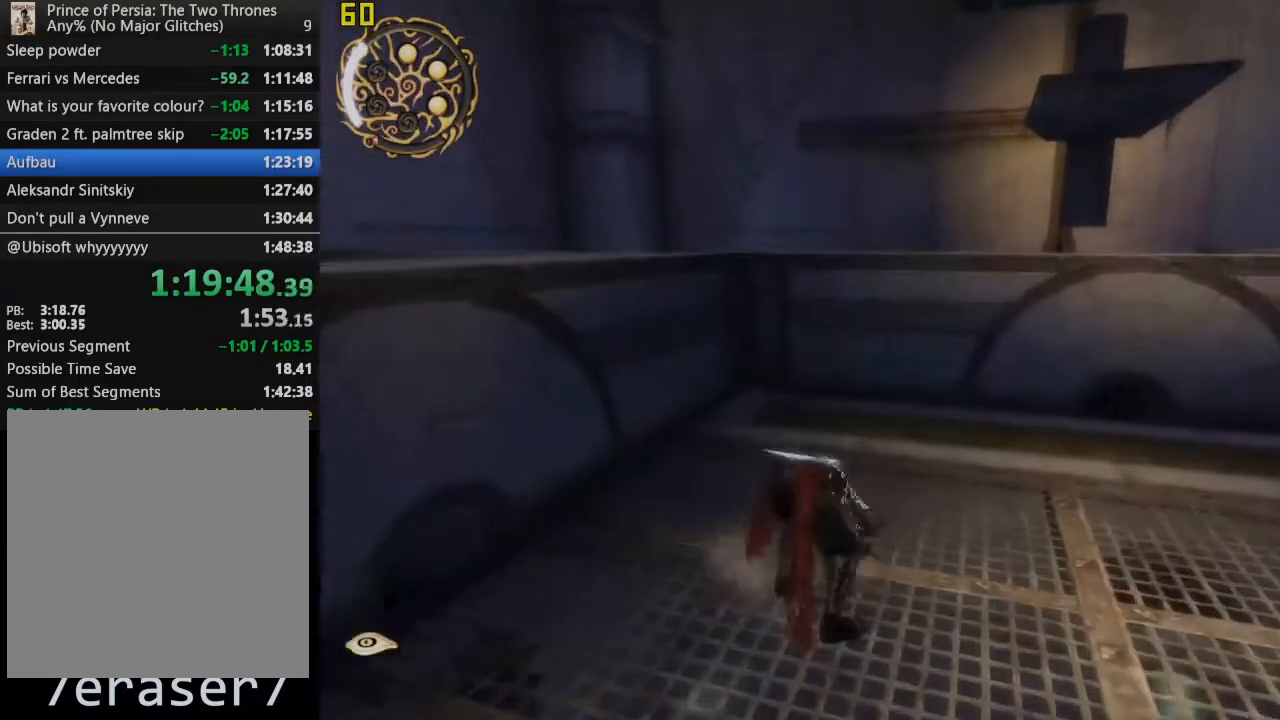
{"buttons": [], "right_stick": "center", "events": []}